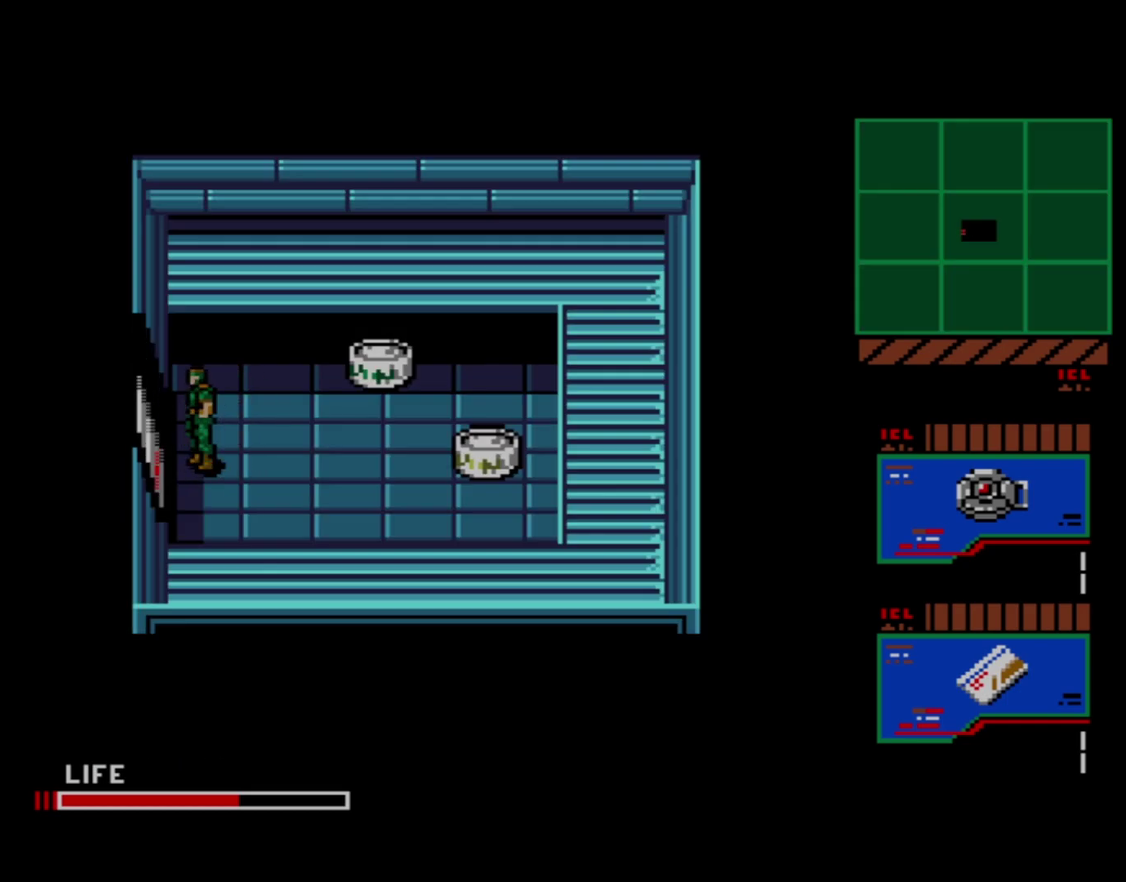
Gameplay with a controller (Xbox layout); each line is a JSON object with the inputs held at the frame after it (dt_ms = milliseconds from this image to that frame). "events" lists button and stick changes between this image and that frame as [ms after this image, input, new state], when the widget could be followed in between. Not read: L3 left_stick.
{"dt_ms": 500, "buttons": [], "right_stick": "center", "events": [[450, "DPAD_LEFT", "up"]]}
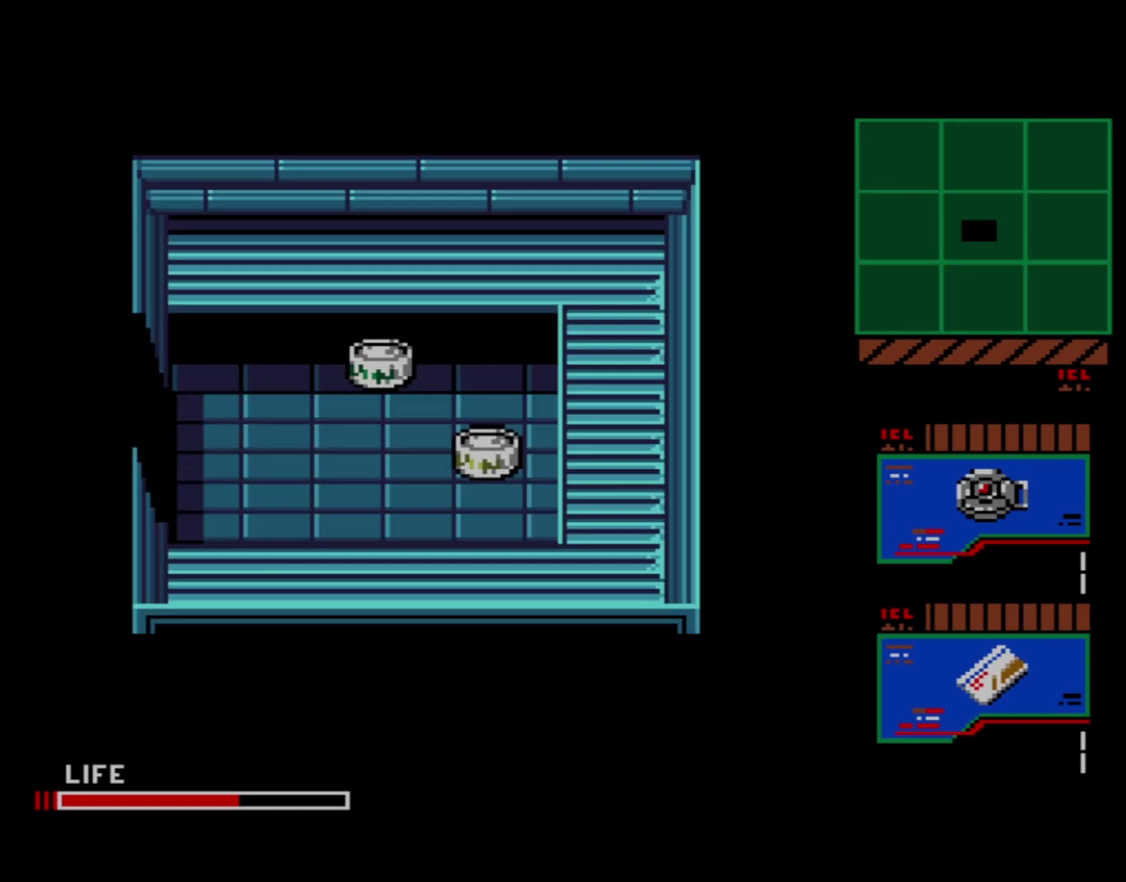
{"dt_ms": 300, "buttons": ["DPAD_LEFT"], "right_stick": "center", "events": [[233, "DPAD_LEFT", "down"]]}
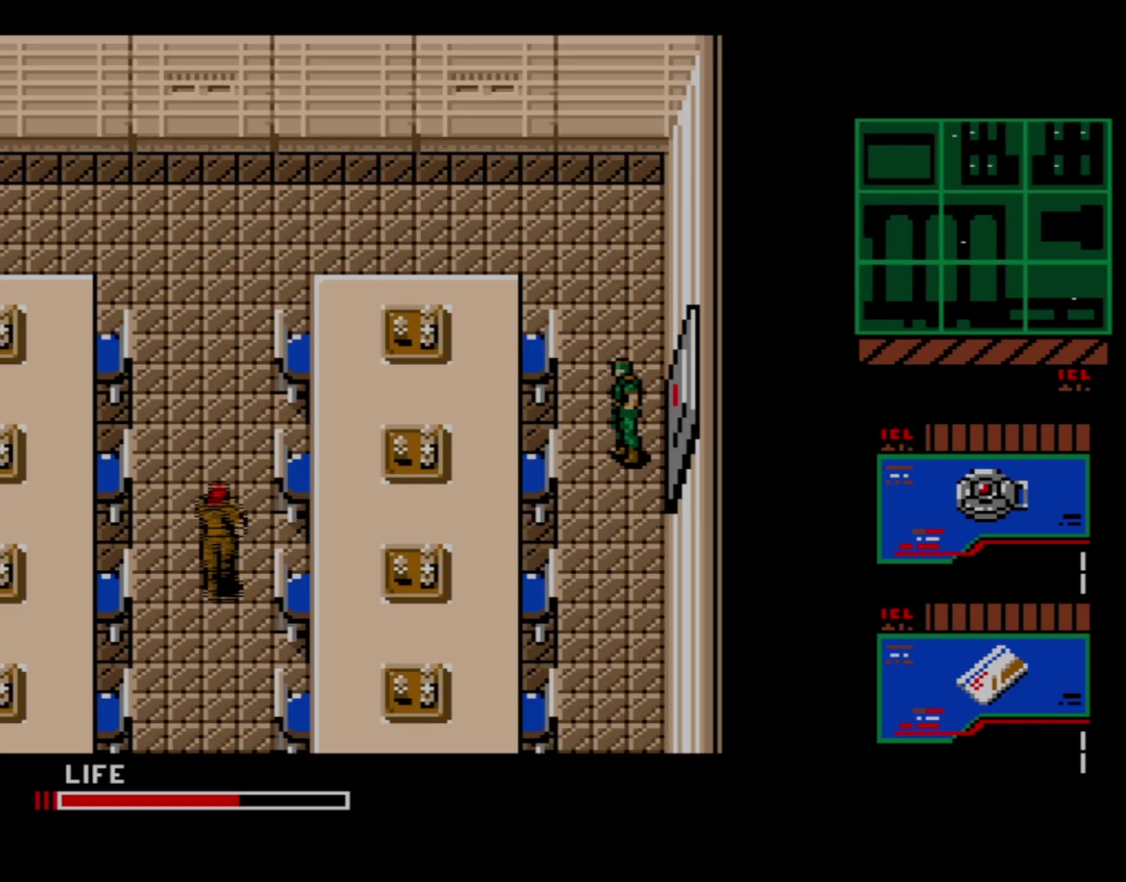
{"dt_ms": 100, "buttons": ["DPAD_DOWN"], "right_stick": "center", "events": [[50, "DPAD_LEFT", "up"], [67, "DPAD_DOWN", "down"]]}
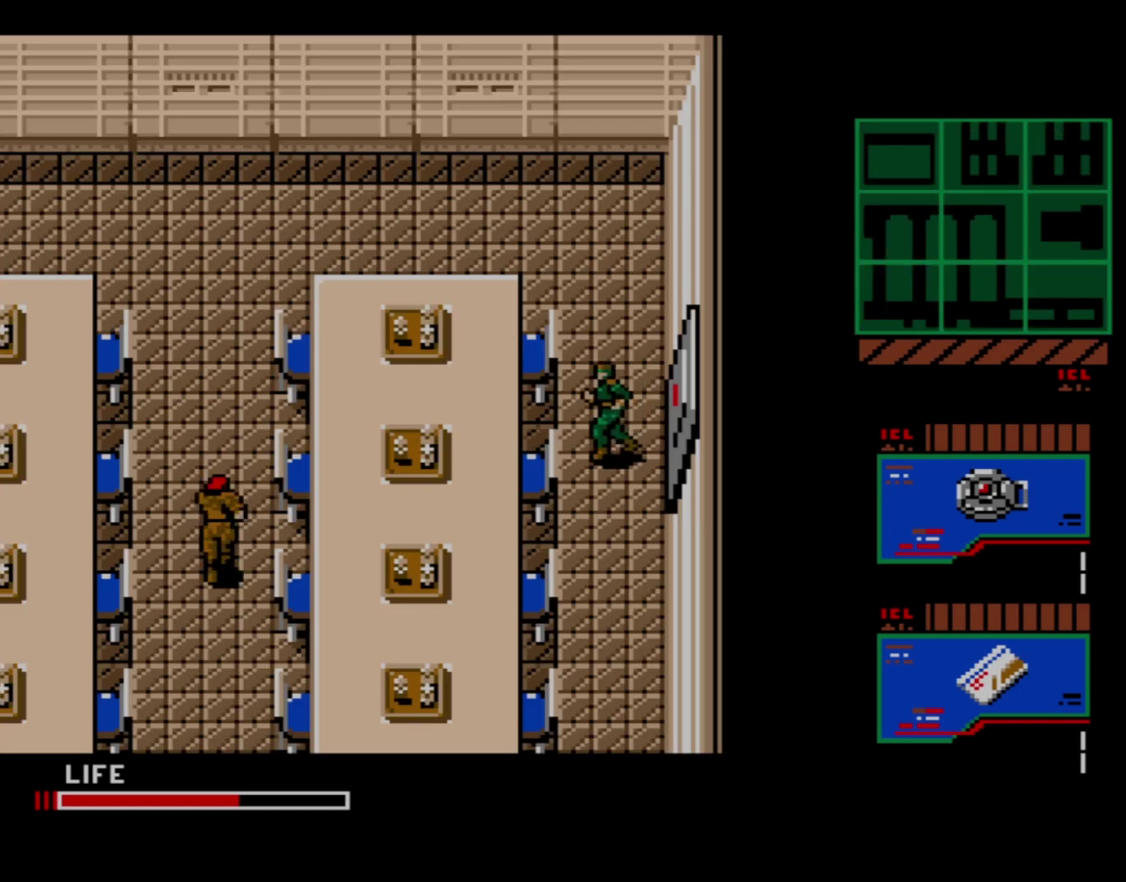
{"dt_ms": 600, "buttons": ["DPAD_DOWN"], "right_stick": "center", "events": []}
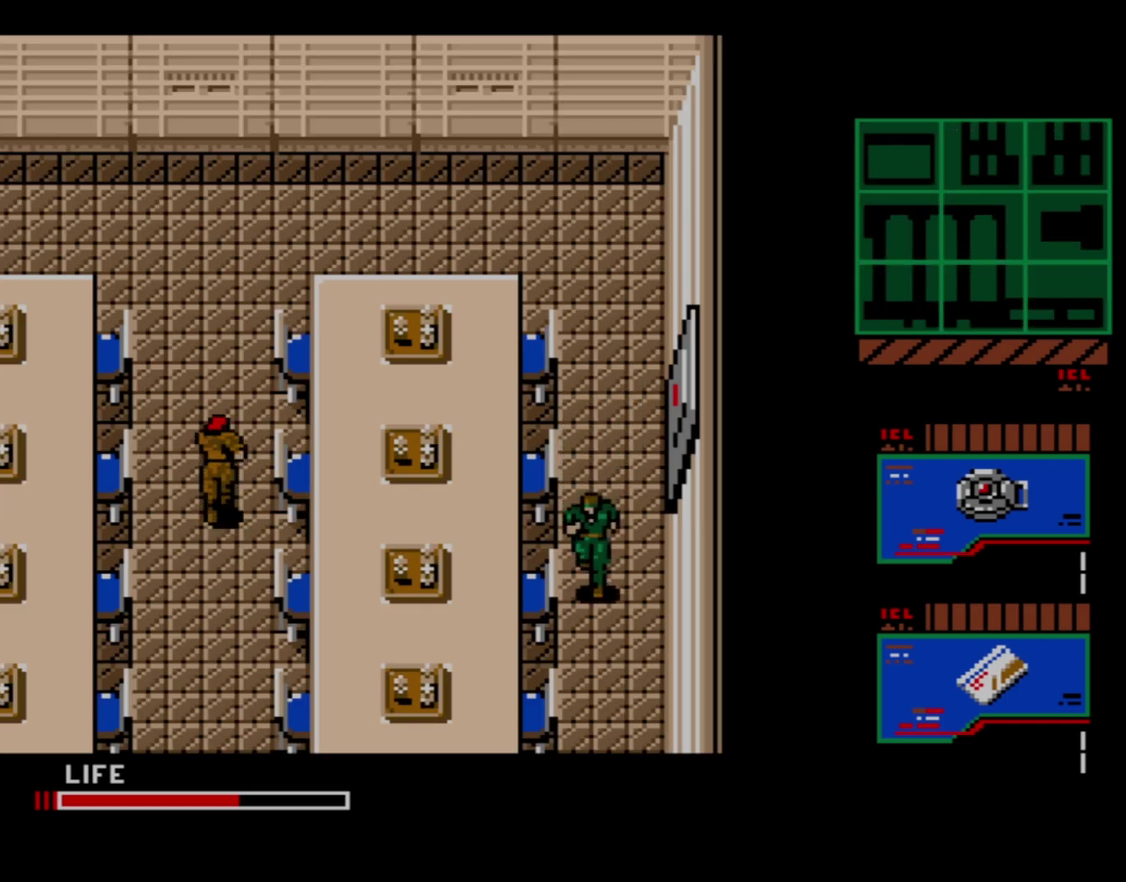
{"dt_ms": 500, "buttons": ["DPAD_DOWN"], "right_stick": "center", "events": []}
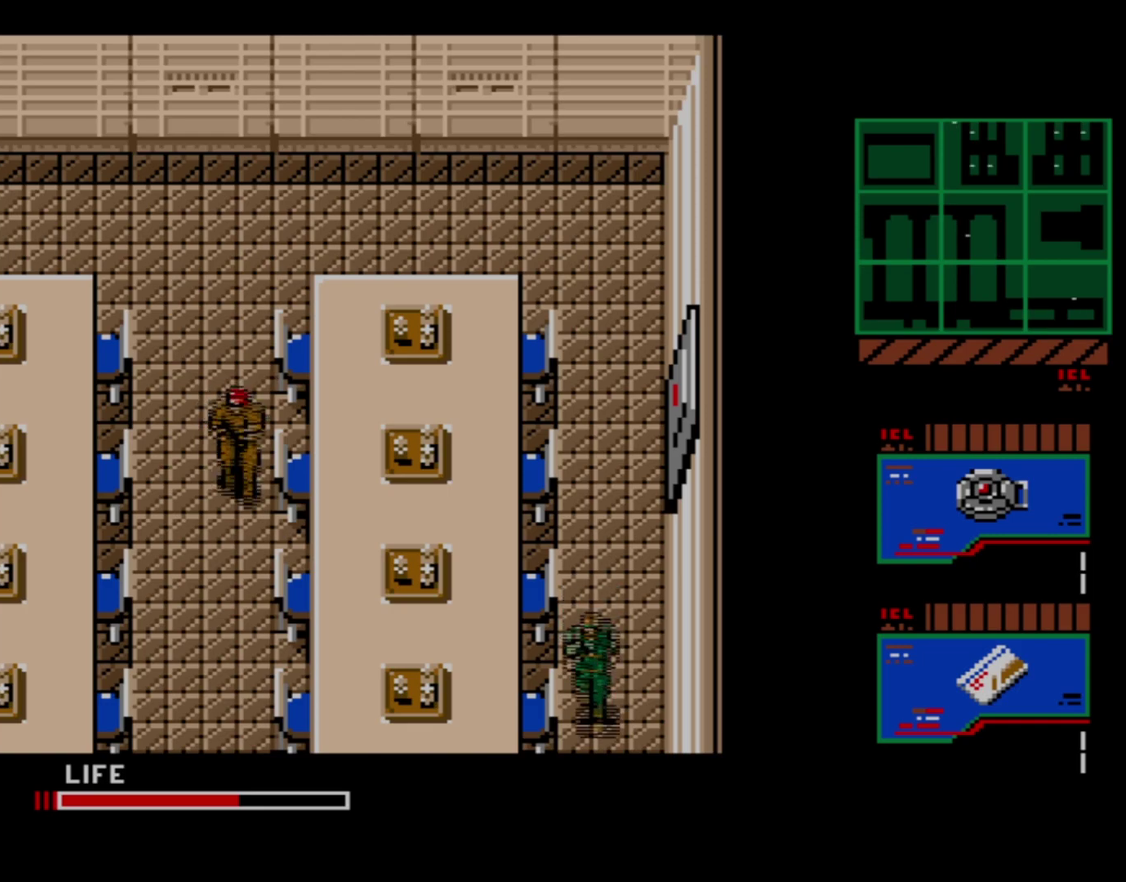
{"dt_ms": 500, "buttons": ["DPAD_DOWN"], "right_stick": "center", "events": []}
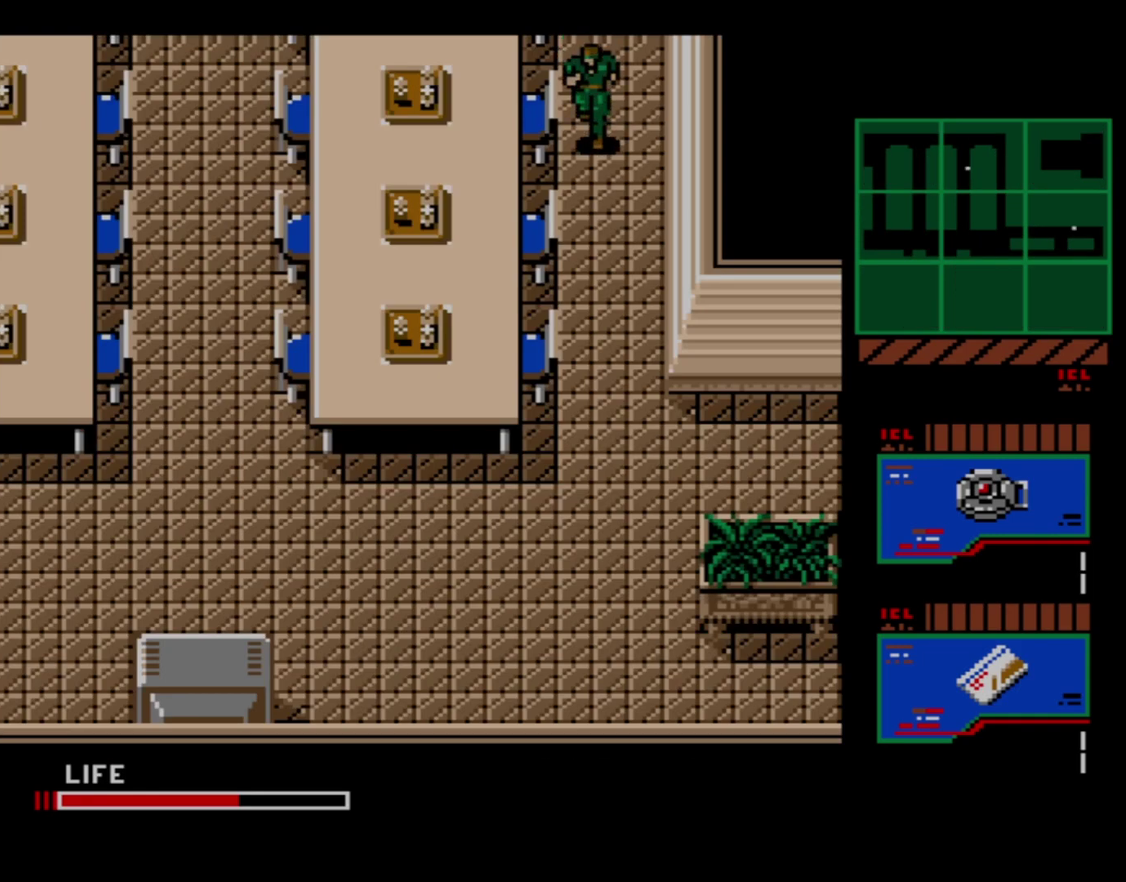
{"dt_ms": 500, "buttons": ["DPAD_DOWN"], "right_stick": "center", "events": []}
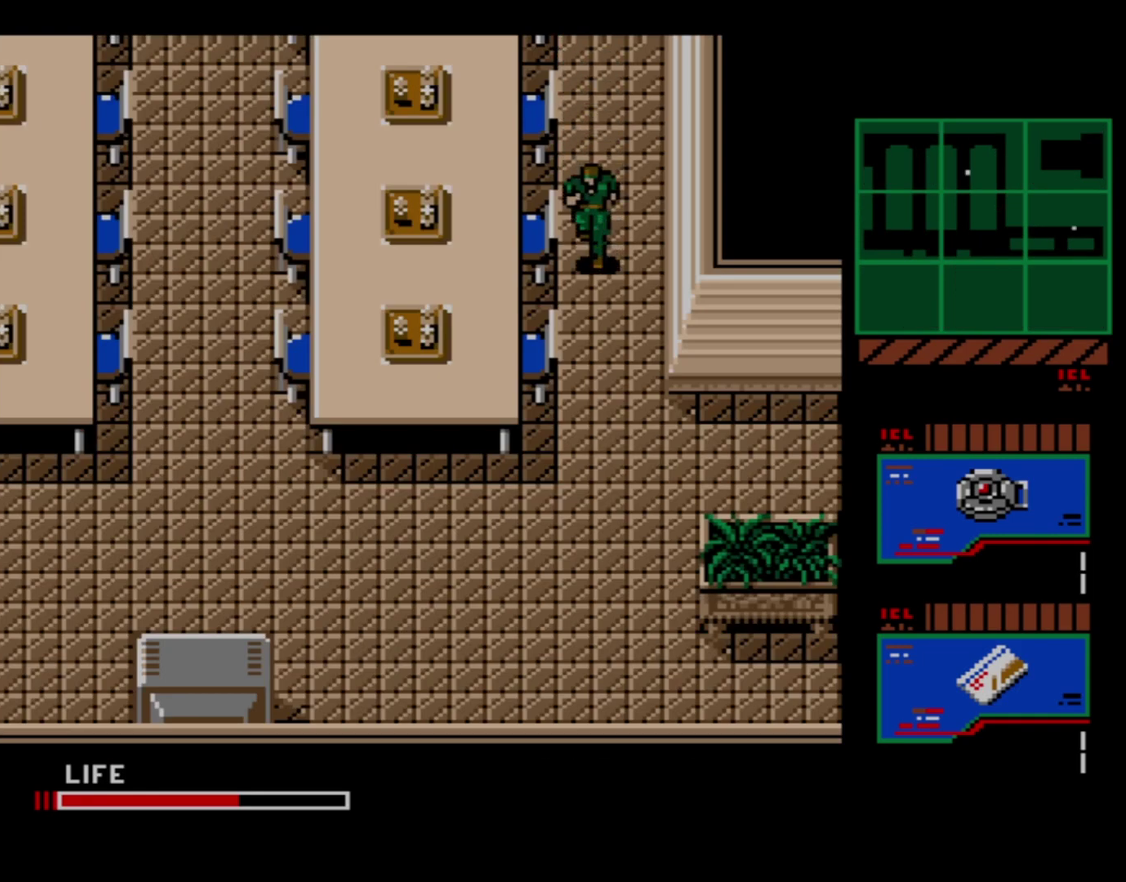
{"dt_ms": 500, "buttons": ["DPAD_DOWN"], "right_stick": "center", "events": []}
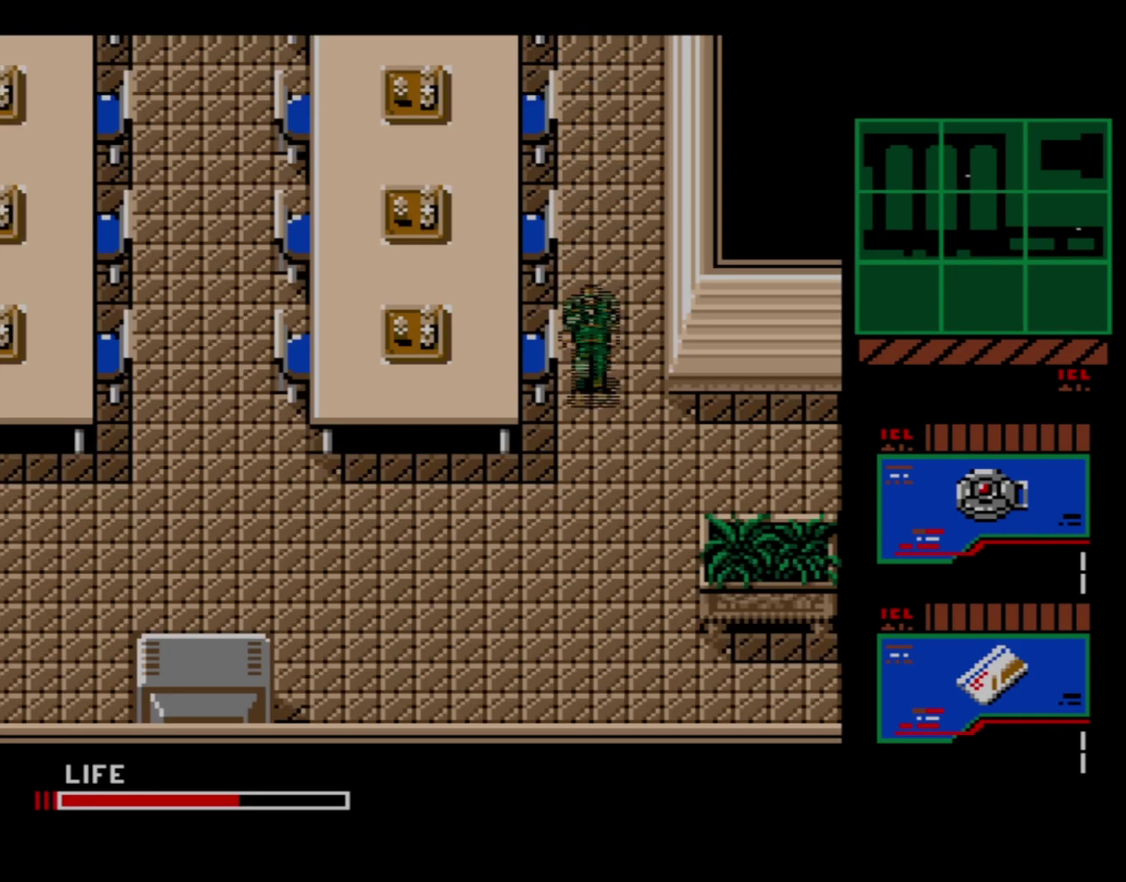
{"dt_ms": 500, "buttons": ["DPAD_DOWN"], "right_stick": "center", "events": []}
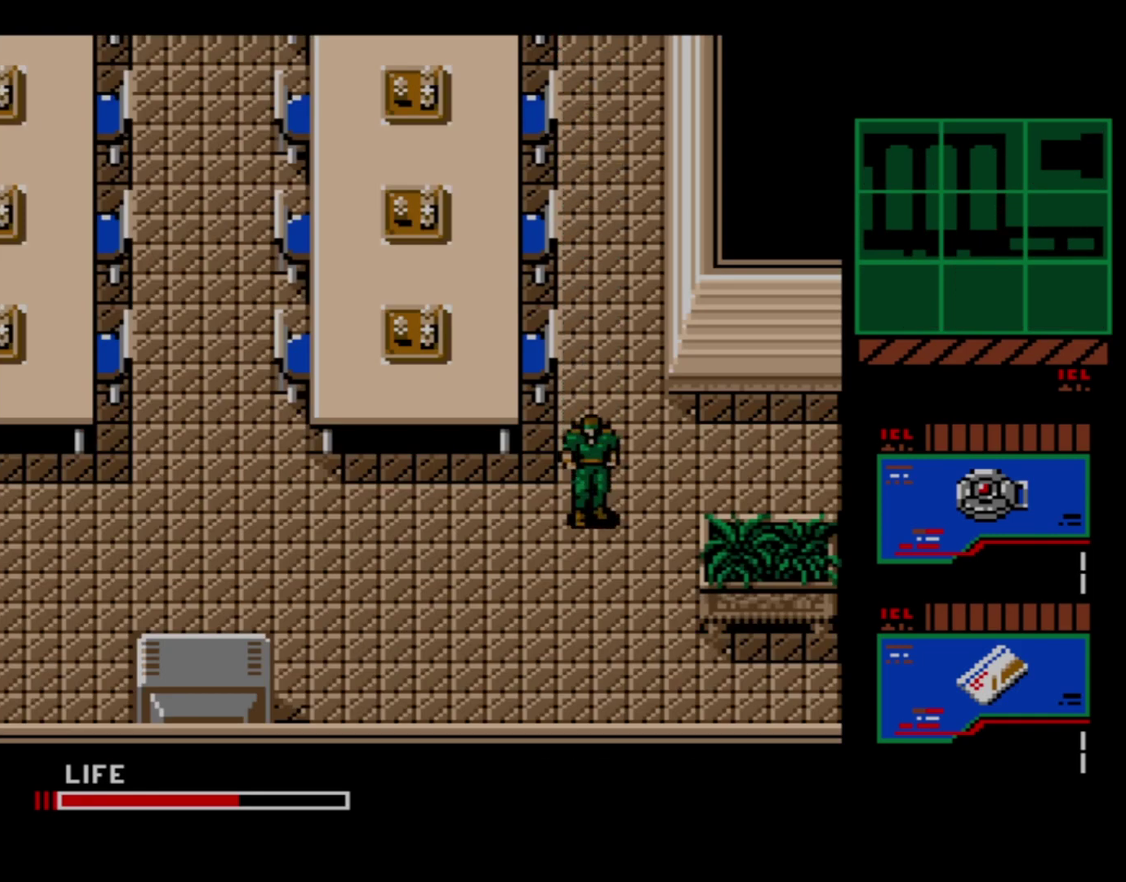
{"dt_ms": 600, "buttons": ["DPAD_DOWN", "DPAD_RIGHT"], "right_stick": "center", "events": [[350, "DPAD_DOWN", "up"], [350, "DPAD_RIGHT", "down"], [583, "DPAD_DOWN", "down"]]}
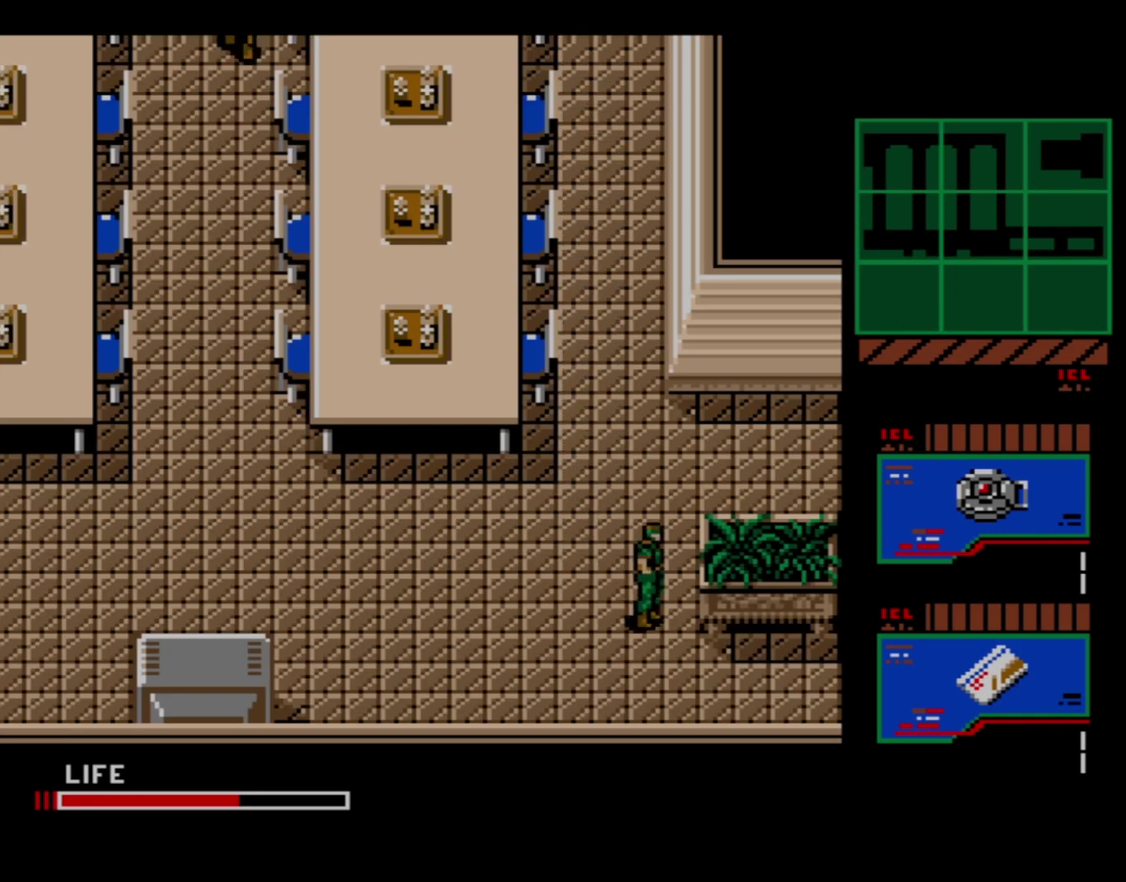
{"dt_ms": 100, "buttons": ["DPAD_DOWN"], "right_stick": "center", "events": [[17, "DPAD_RIGHT", "up"]]}
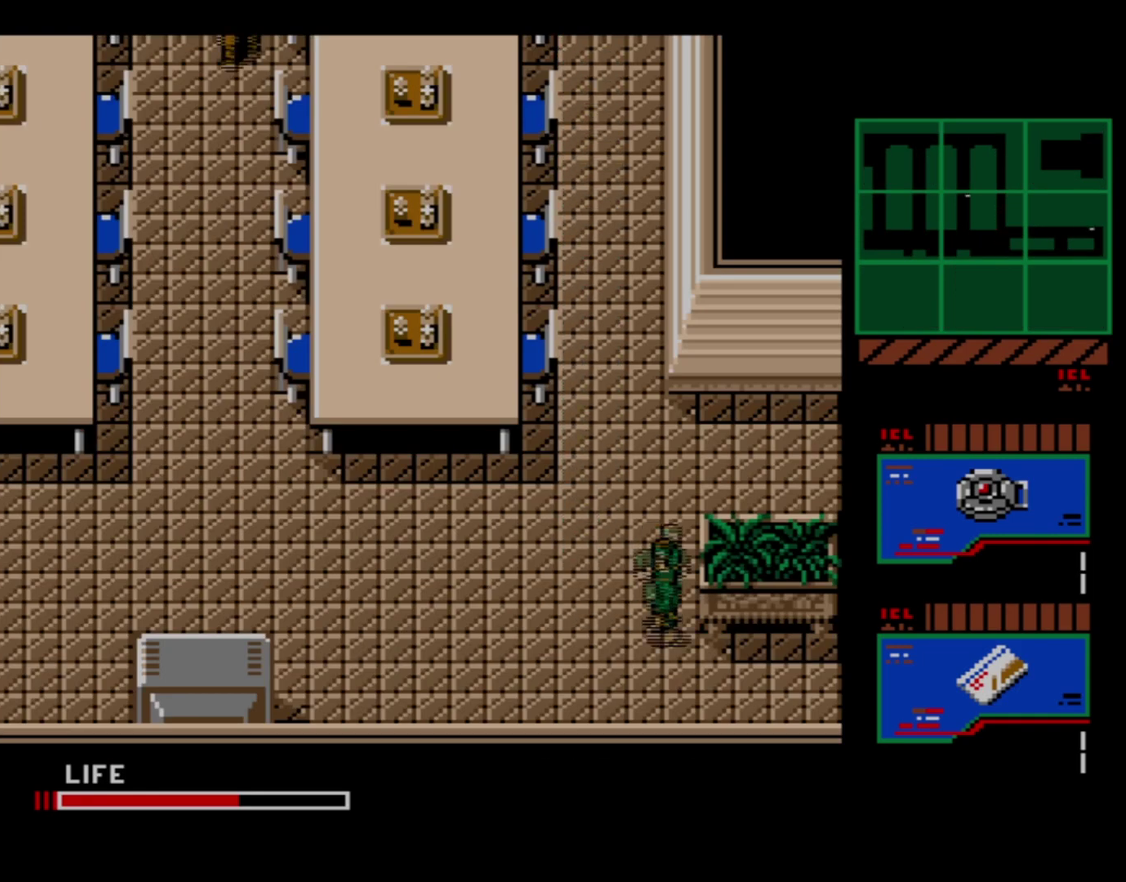
{"dt_ms": 100, "buttons": ["DPAD_RIGHT"], "right_stick": "center", "events": [[17, "DPAD_DOWN", "up"], [33, "DPAD_RIGHT", "down"]]}
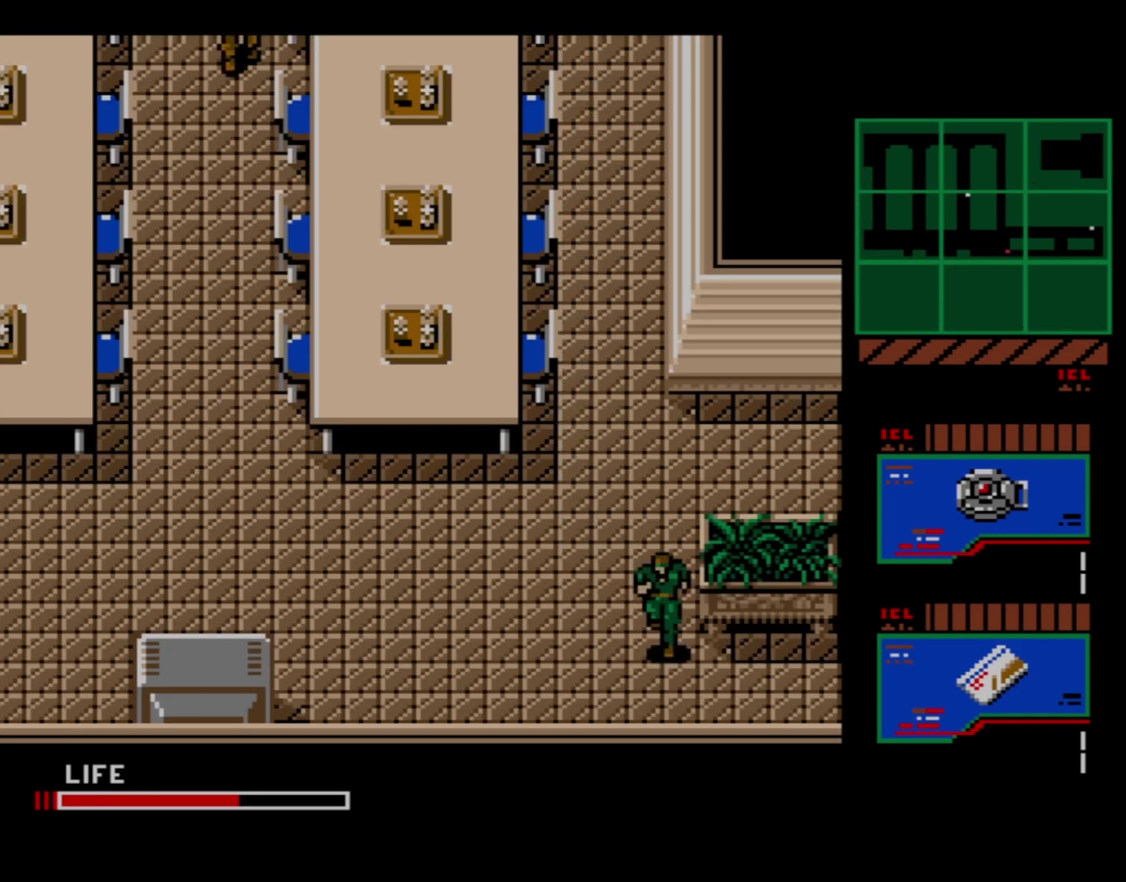
{"dt_ms": 600, "buttons": [], "right_stick": "center", "events": [[533, "DPAD_RIGHT", "up"]]}
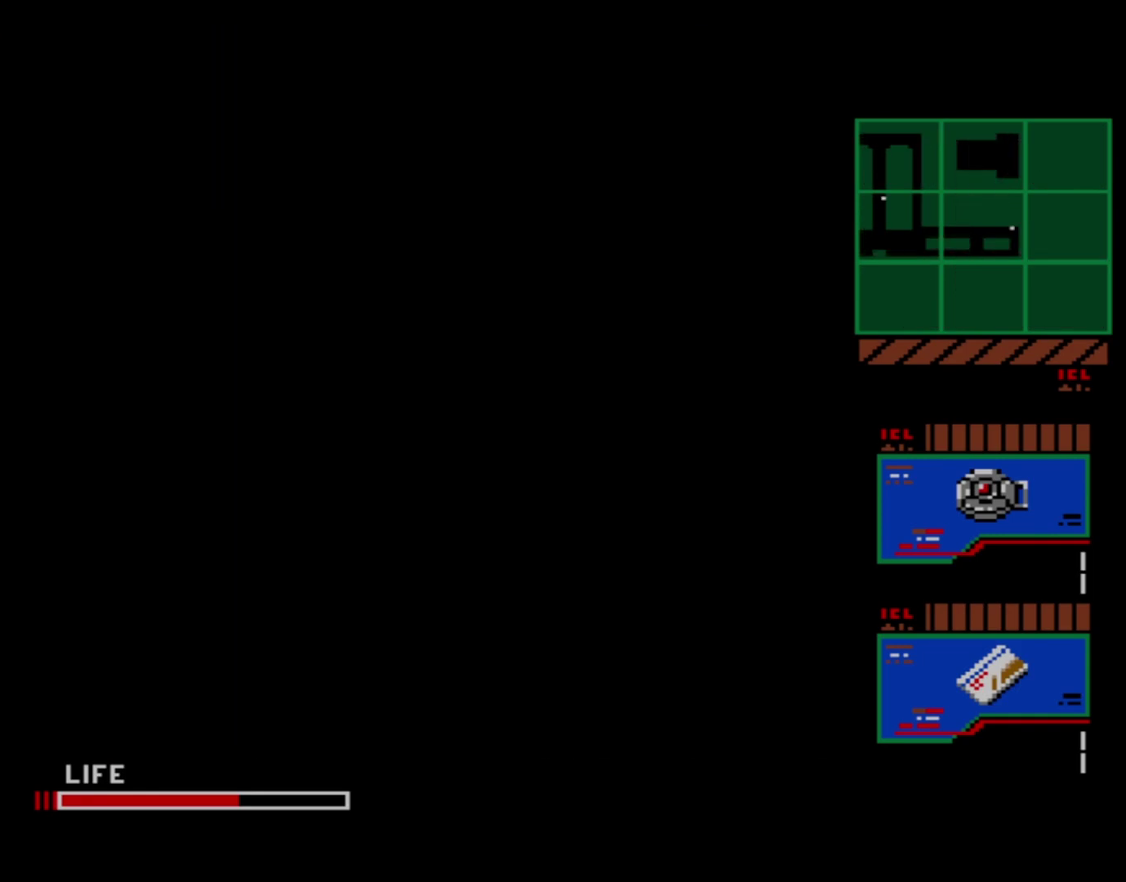
{"dt_ms": 800, "buttons": ["DPAD_RIGHT"], "right_stick": "center", "events": [[717, "DPAD_RIGHT", "down"]]}
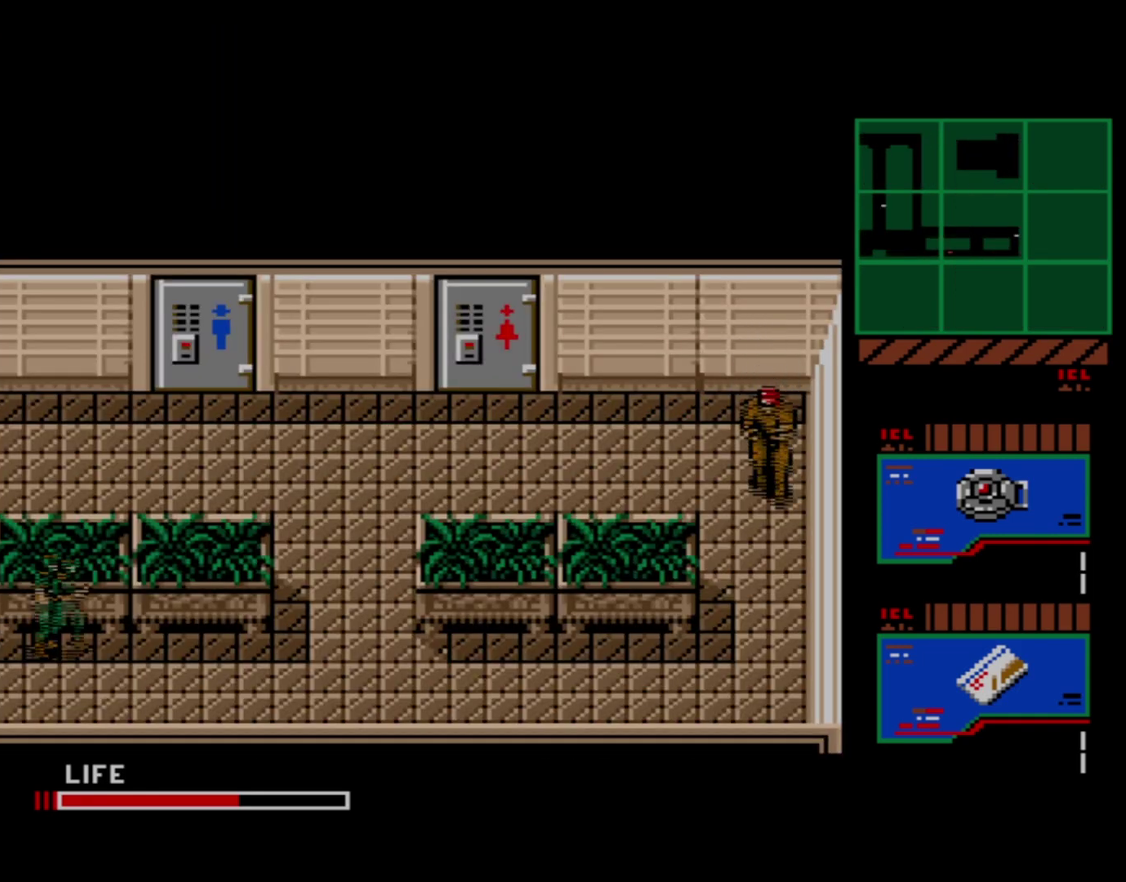
{"dt_ms": 300, "buttons": ["DPAD_RIGHT"], "right_stick": "center", "events": []}
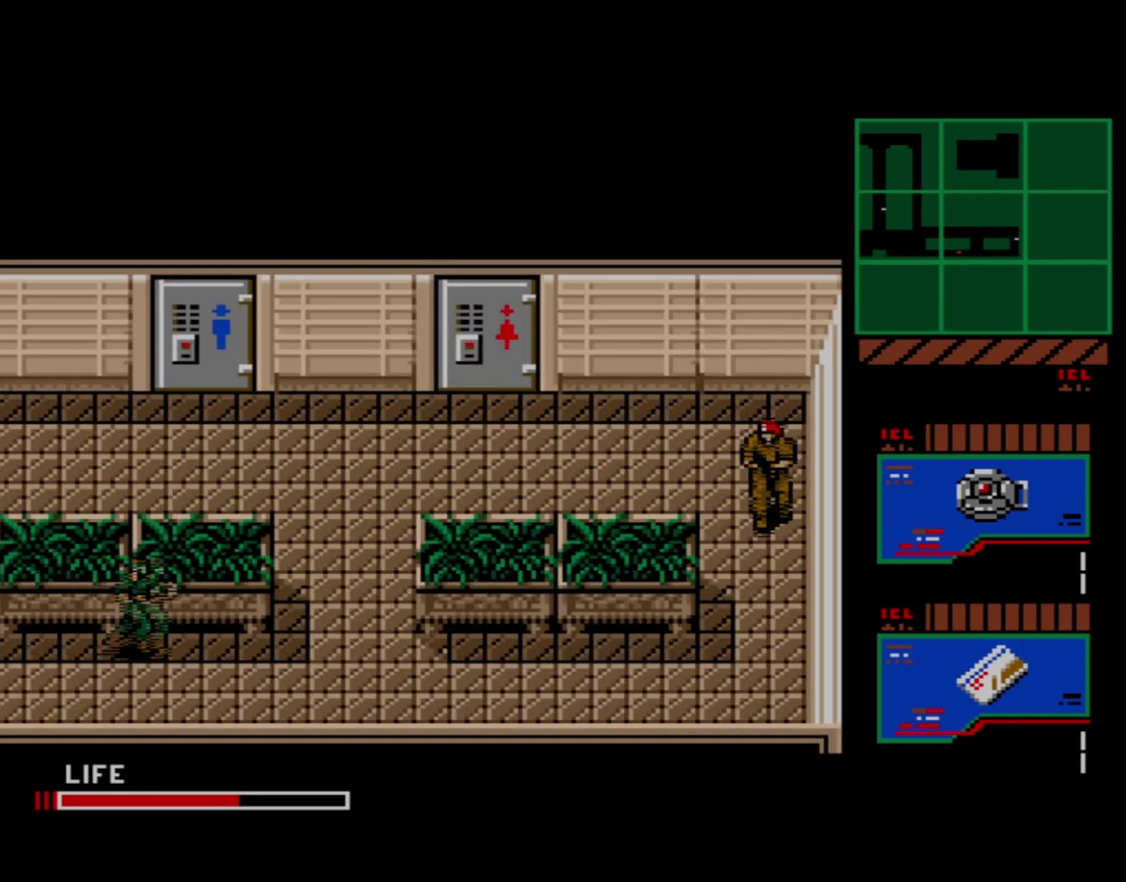
{"dt_ms": 600, "buttons": ["DPAD_UP"], "right_stick": "center", "events": [[533, "DPAD_UP", "down"], [567, "DPAD_RIGHT", "up"]]}
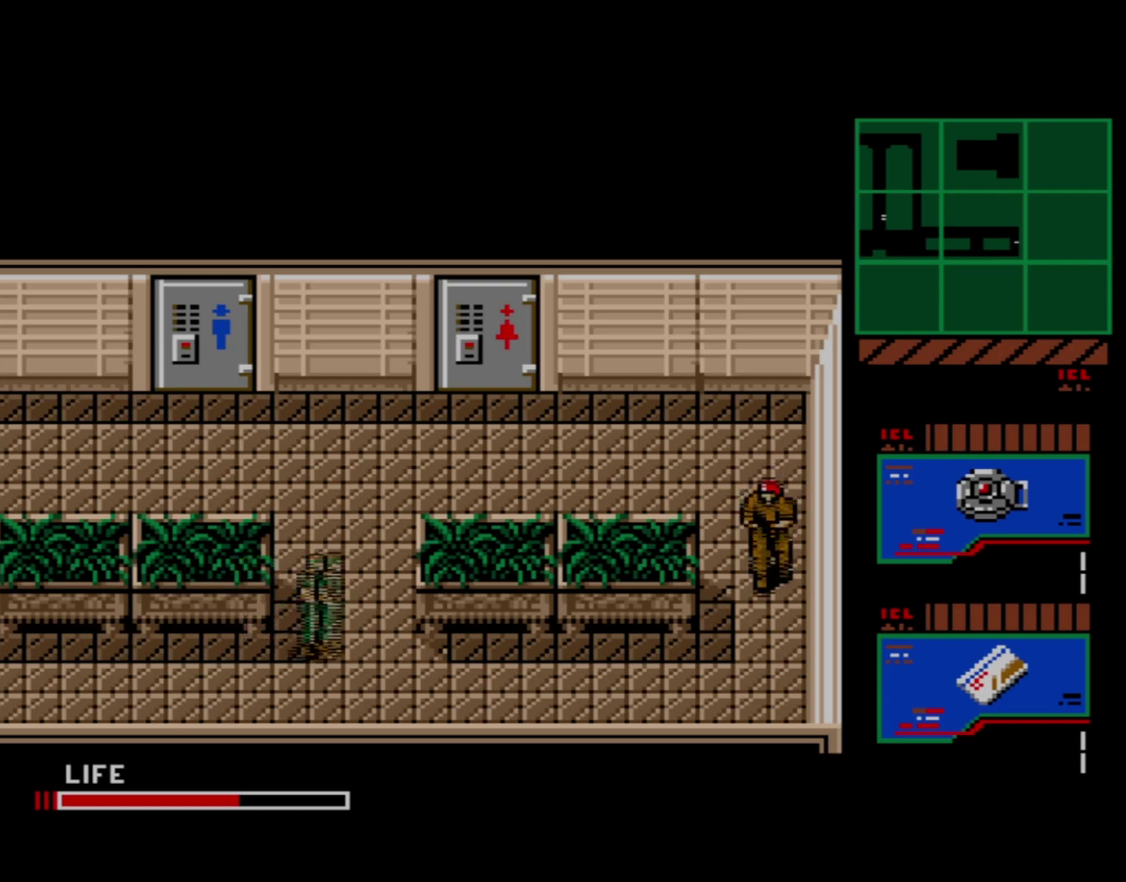
{"dt_ms": 500, "buttons": ["DPAD_UP", "DPAD_RIGHT"], "right_stick": "center", "events": [[500, "DPAD_RIGHT", "down"]]}
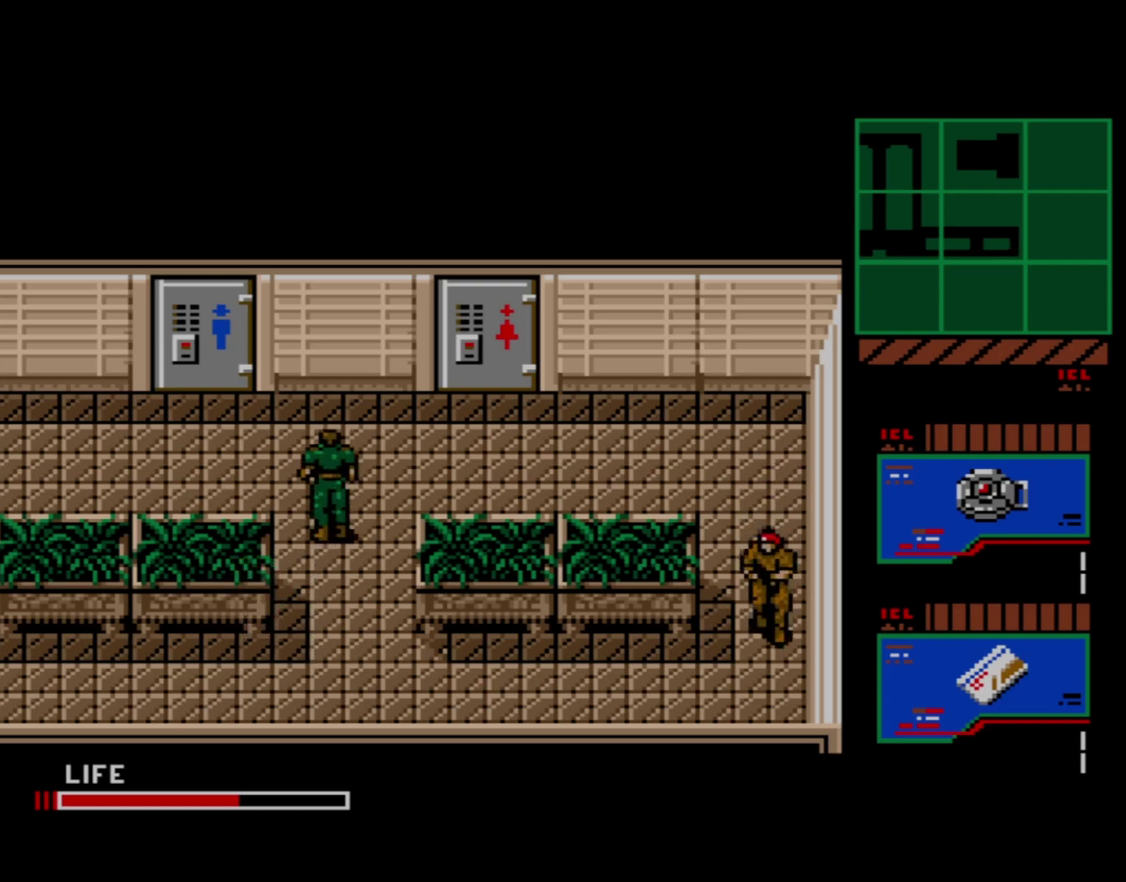
{"dt_ms": 100, "buttons": ["DPAD_RIGHT"], "right_stick": "center", "events": [[33, "DPAD_UP", "up"]]}
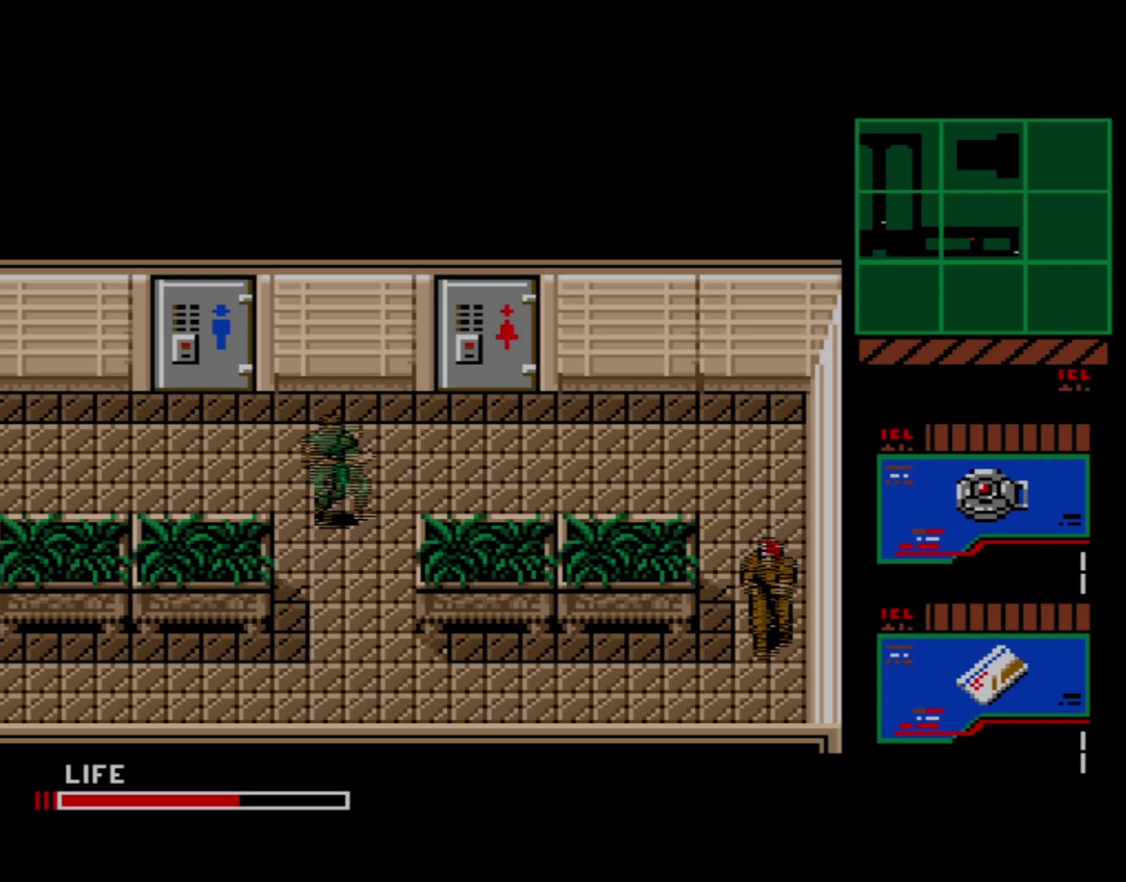
{"dt_ms": 300, "buttons": ["DPAD_RIGHT"], "right_stick": "center", "events": []}
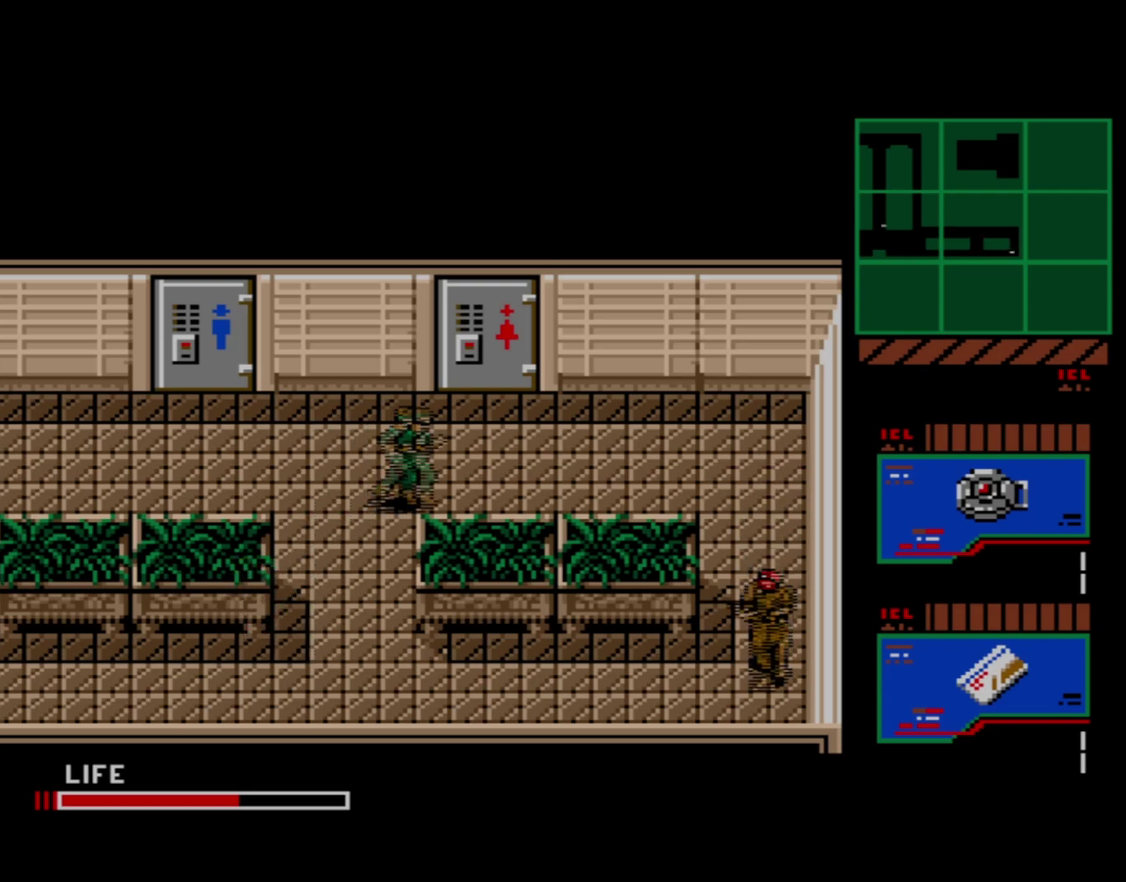
{"dt_ms": 600, "buttons": ["DPAD_DOWN"], "right_stick": "center", "events": [[517, "DPAD_DOWN", "down"], [517, "DPAD_RIGHT", "up"]]}
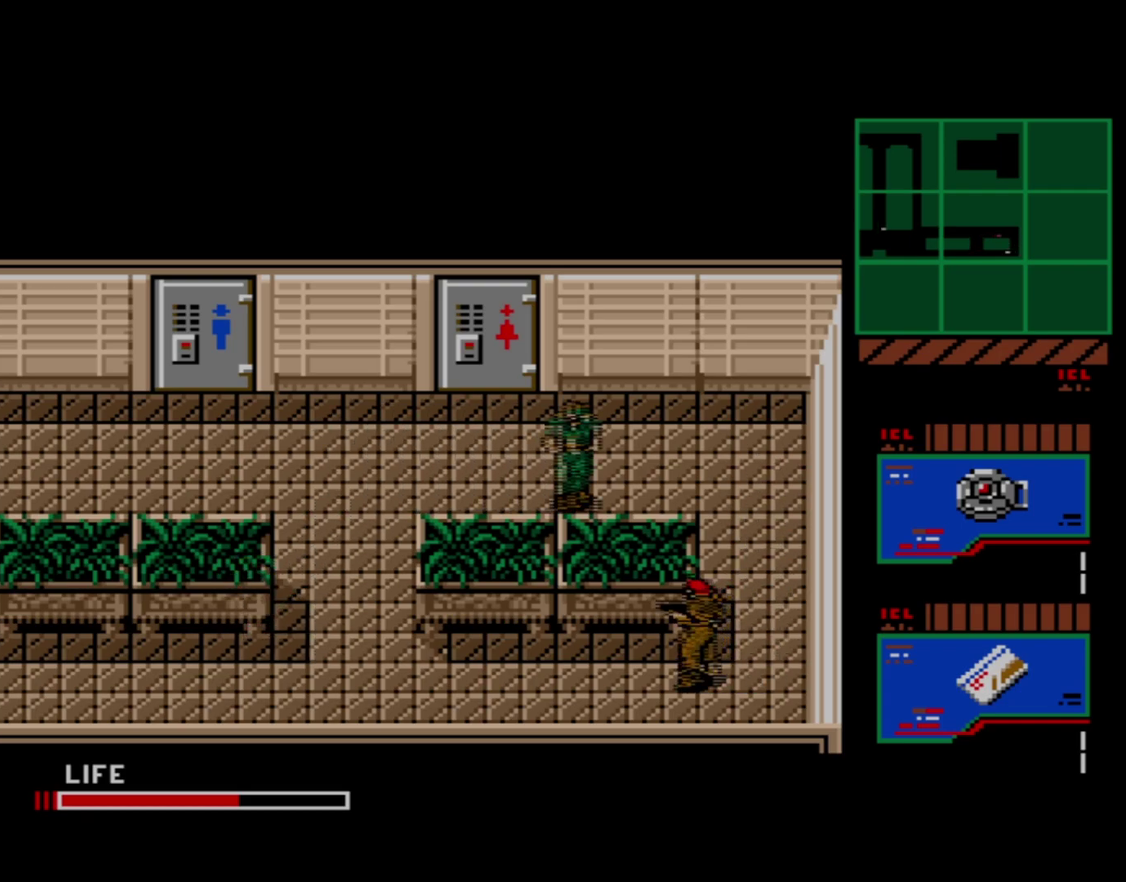
{"dt_ms": 200, "buttons": [], "right_stick": "center", "events": [[117, "DPAD_DOWN", "up"]]}